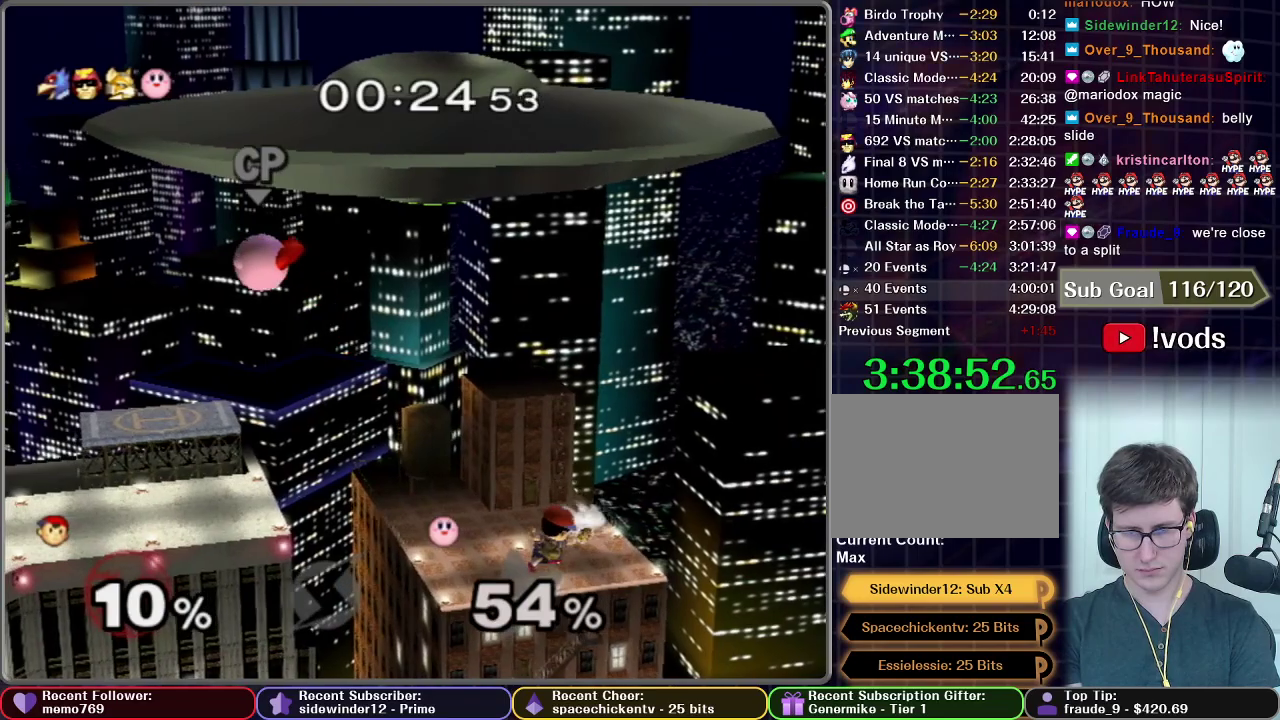
Gameplay with a controller (Nintendo layout); each line is a JSON object with the inputs held at the frame after it. "events" lists button and stick changes between this image and that frame as [ms after this image, input, new state], when the widget could be followed in between. This overlay highlights the sticks when they move; stick clicks (L3 R3) are not distinguishable. Not read: L3 R3.
{"buttons": [], "left_stick": "left", "right_stick": "center", "events": [[117, "left_stick", "left"]]}
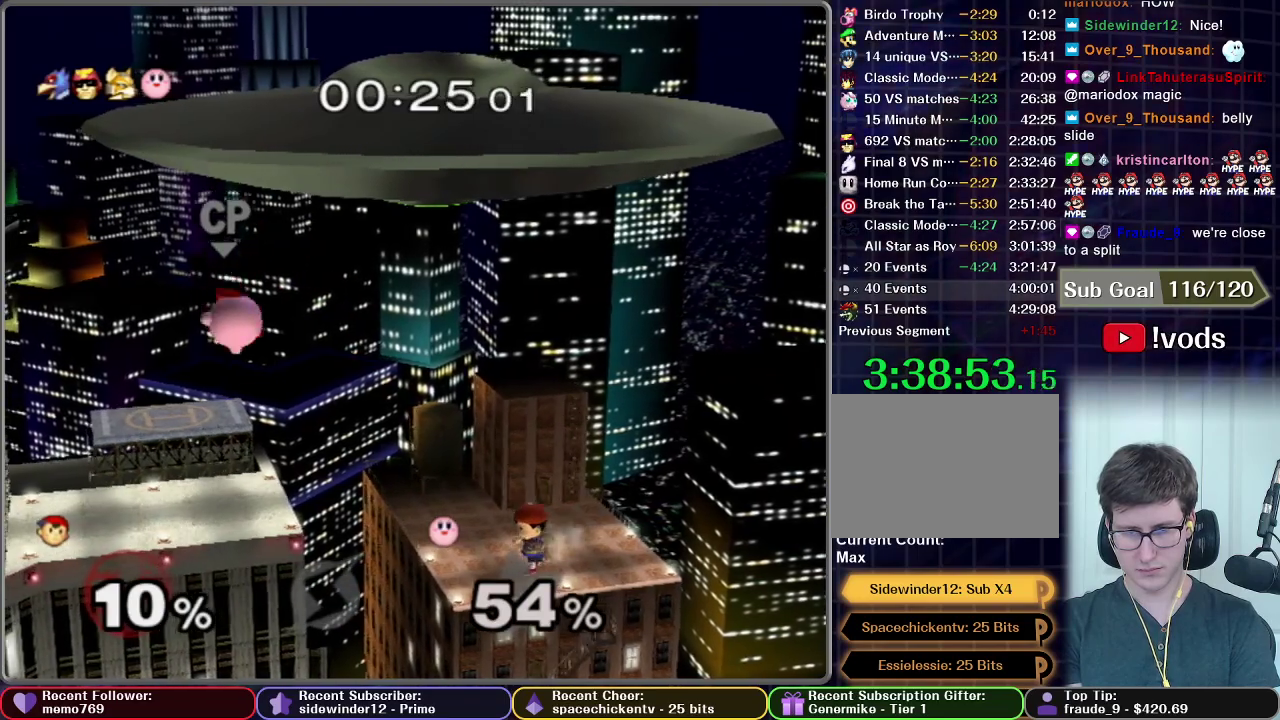
{"buttons": [], "left_stick": "left", "right_stick": "center", "events": [[116, "left_stick", "center"], [484, "left_stick", "left"]]}
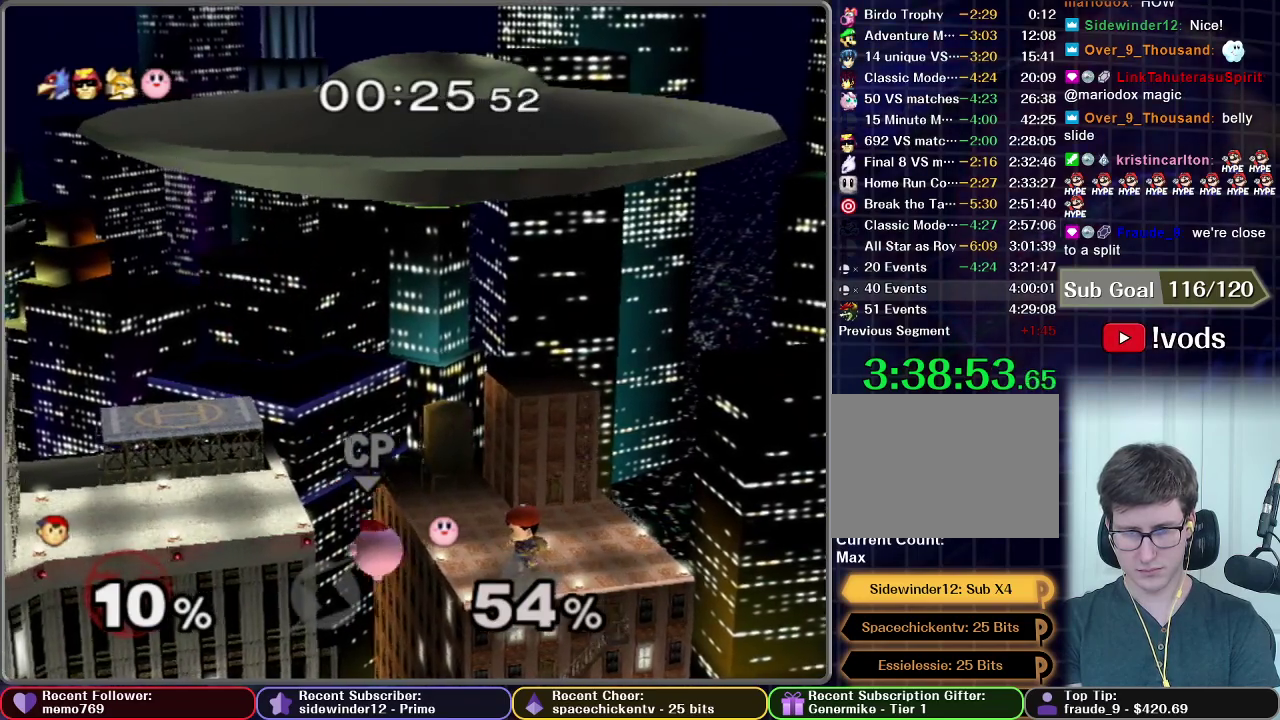
{"buttons": ["L1"], "left_stick": "center", "right_stick": "center", "events": [[84, "left_stick", "center"], [184, "L1", "down"]]}
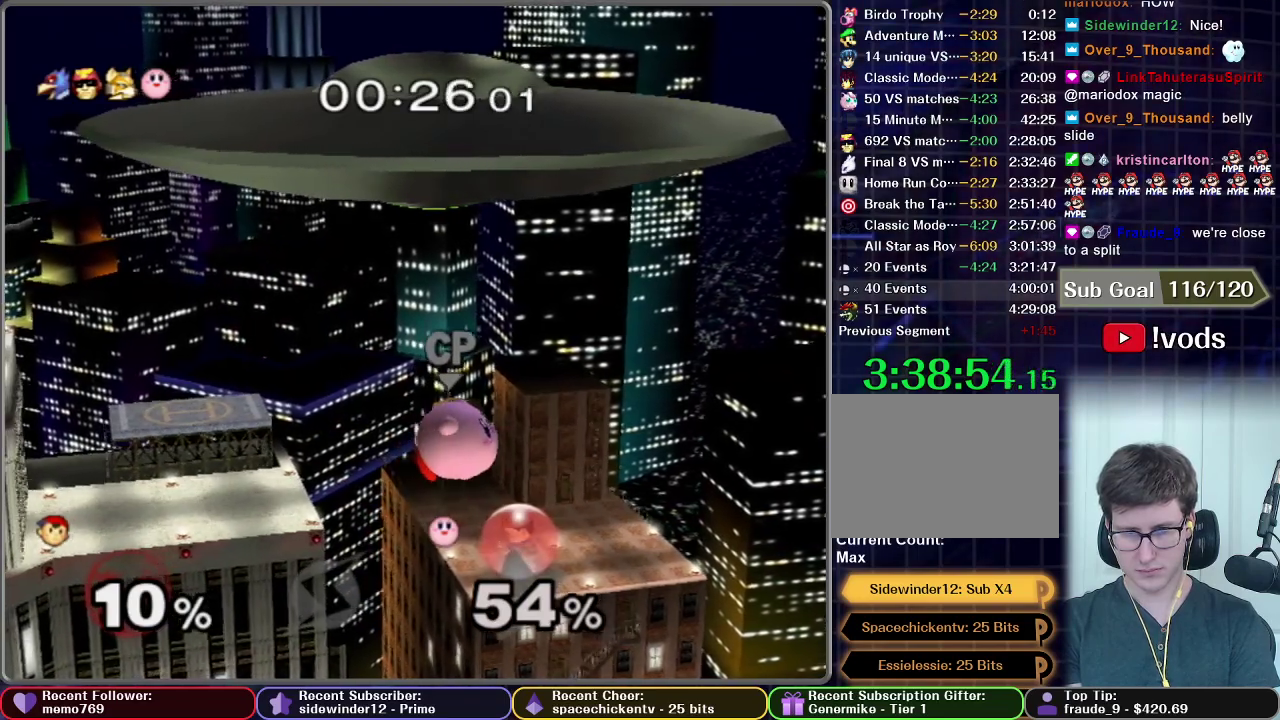
{"buttons": ["L1"], "left_stick": "center", "right_stick": "center", "events": [[300, "A", "down"], [433, "A", "up"]]}
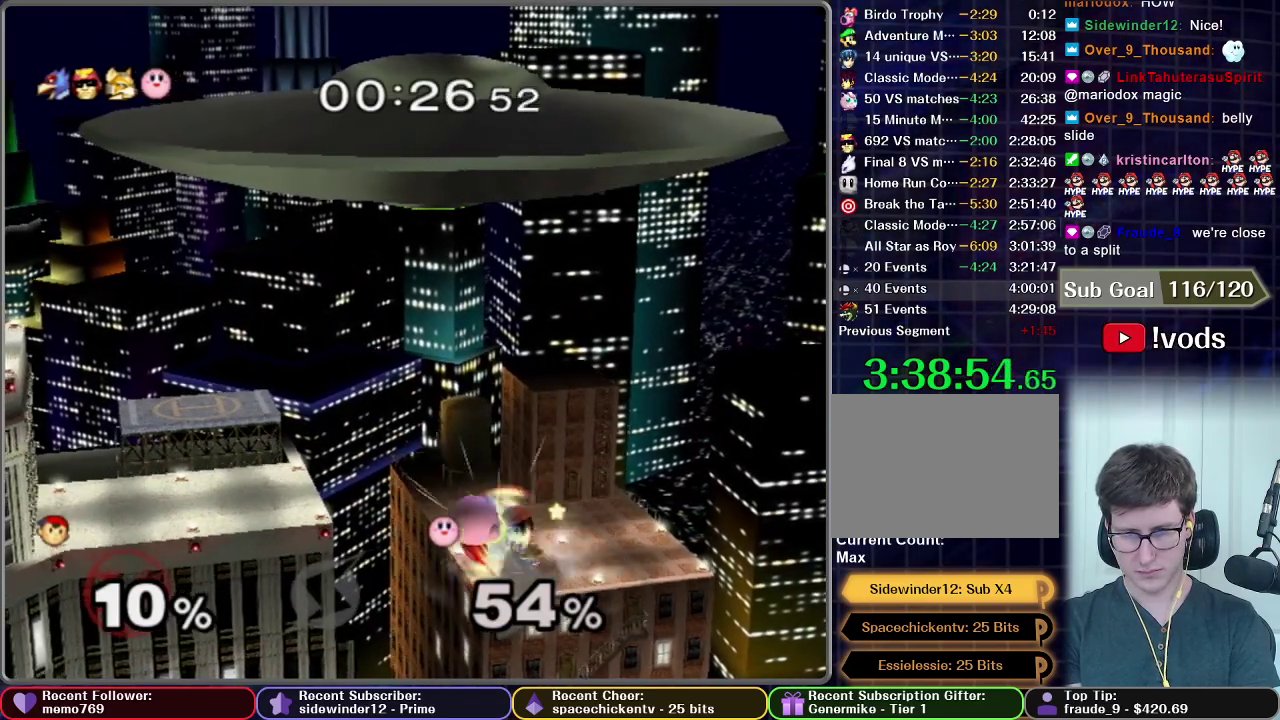
{"buttons": [], "left_stick": "right", "right_stick": "center", "events": [[167, "left_stick", "right"], [451, "L1", "up"]]}
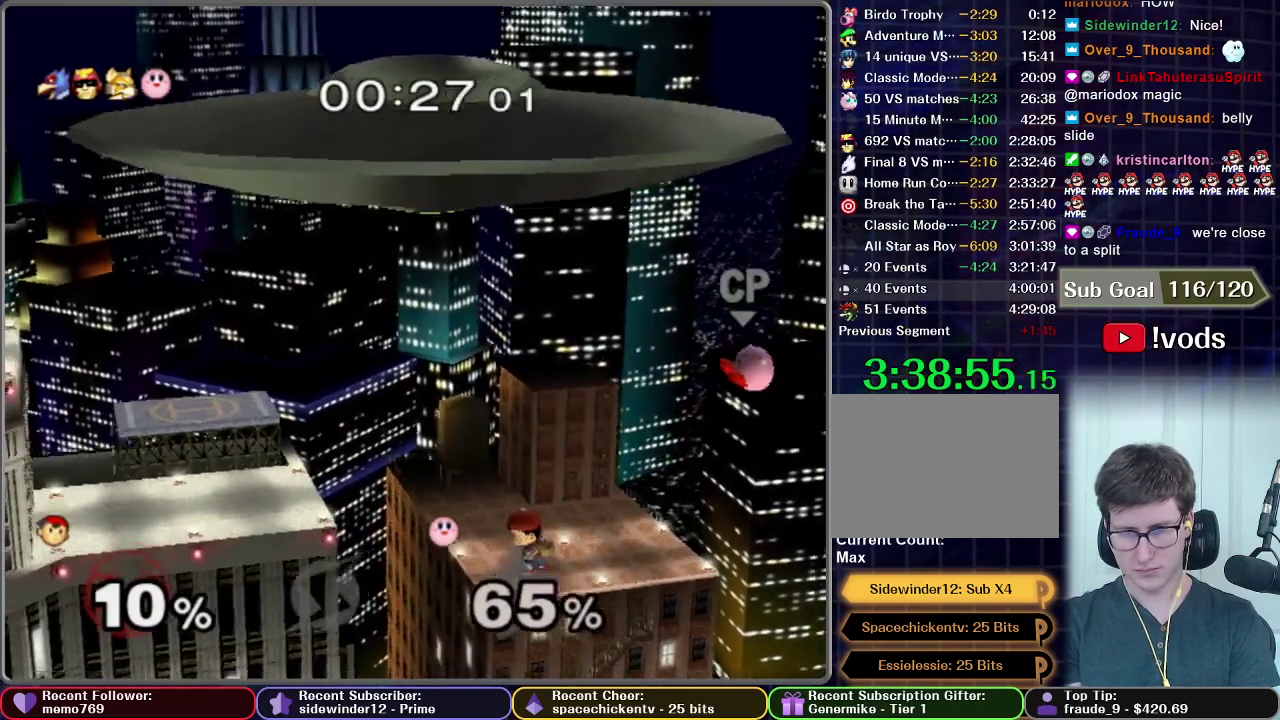
{"buttons": [], "left_stick": "right", "right_stick": "center", "events": [[16, "left_stick", "center"], [317, "left_stick", "right"]]}
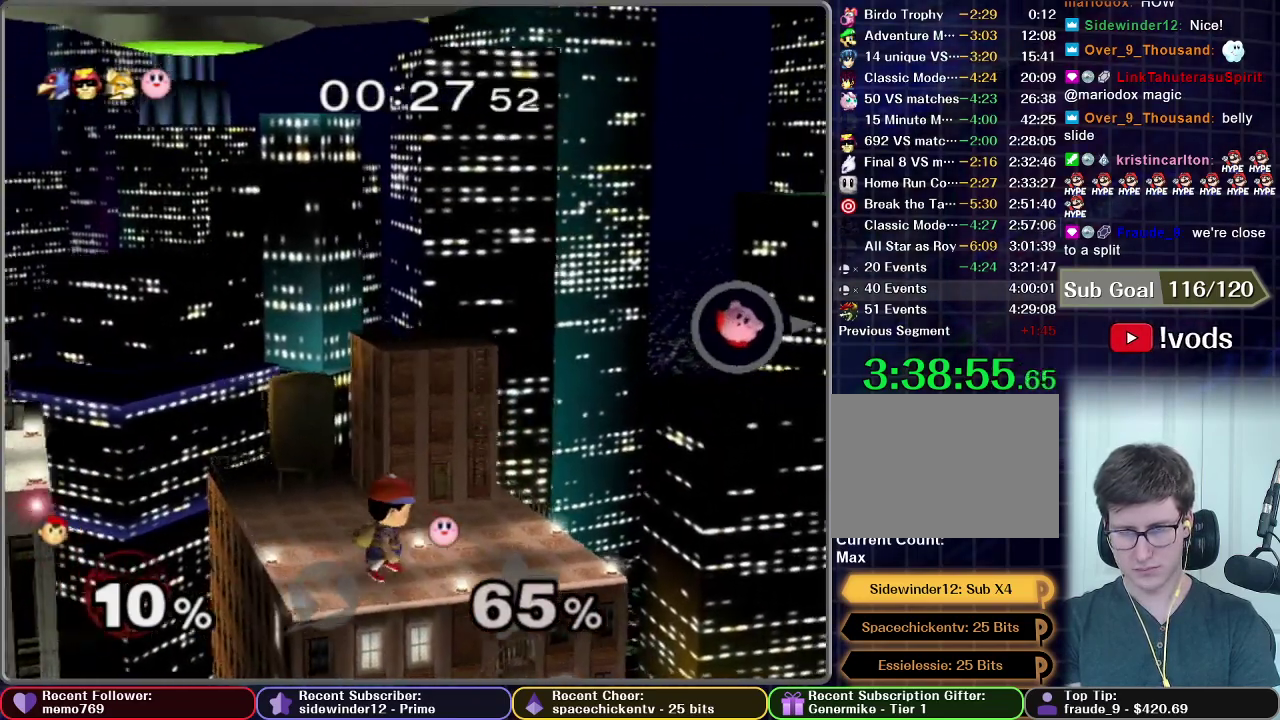
{"buttons": ["A"], "left_stick": "right", "right_stick": "center", "events": [[301, "left_stick", "center"], [401, "left_stick", "right"], [451, "A", "down"]]}
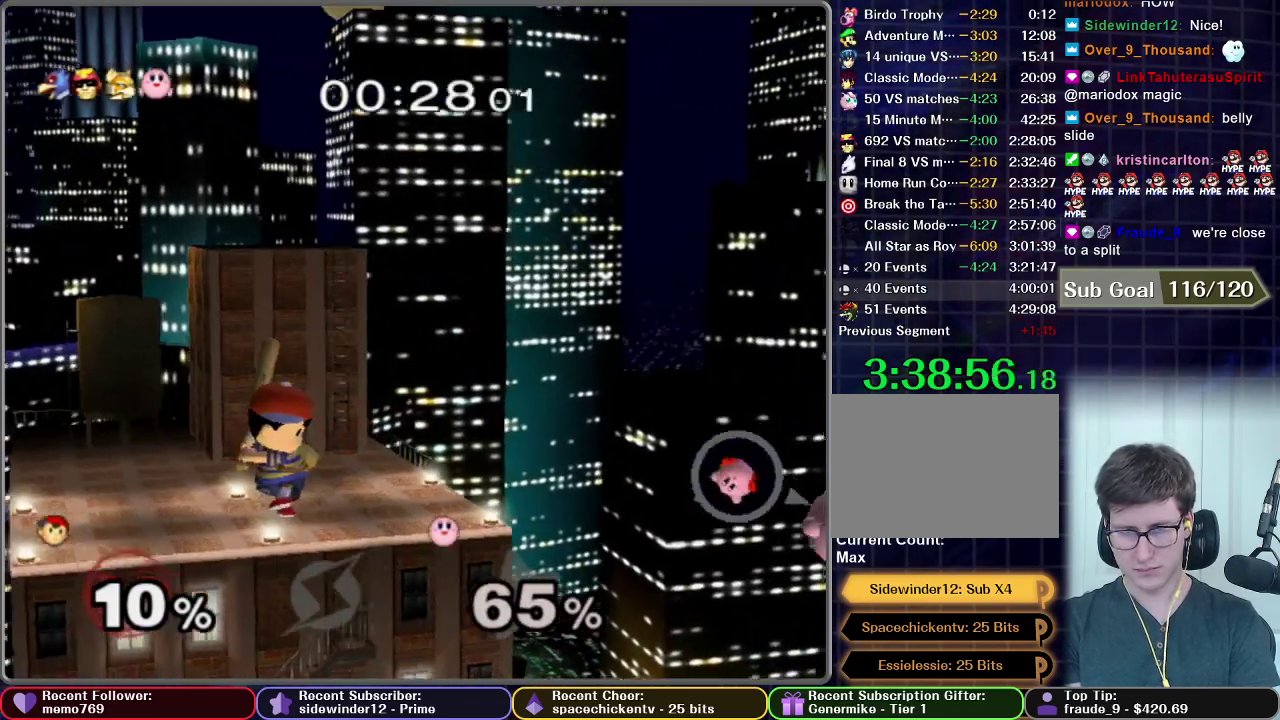
{"buttons": ["A"], "left_stick": "center", "right_stick": "center", "events": [[117, "left_stick", "center"]]}
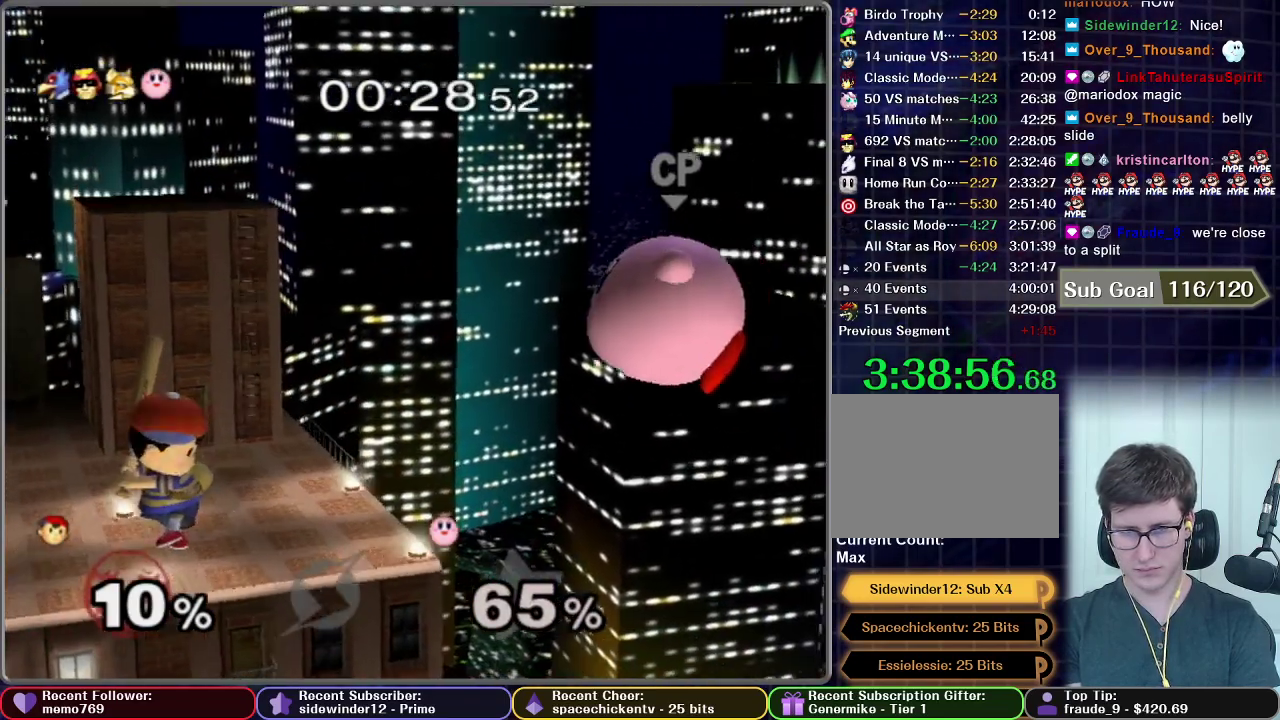
{"buttons": [], "left_stick": "center", "right_stick": "center", "events": [[451, "A", "up"]]}
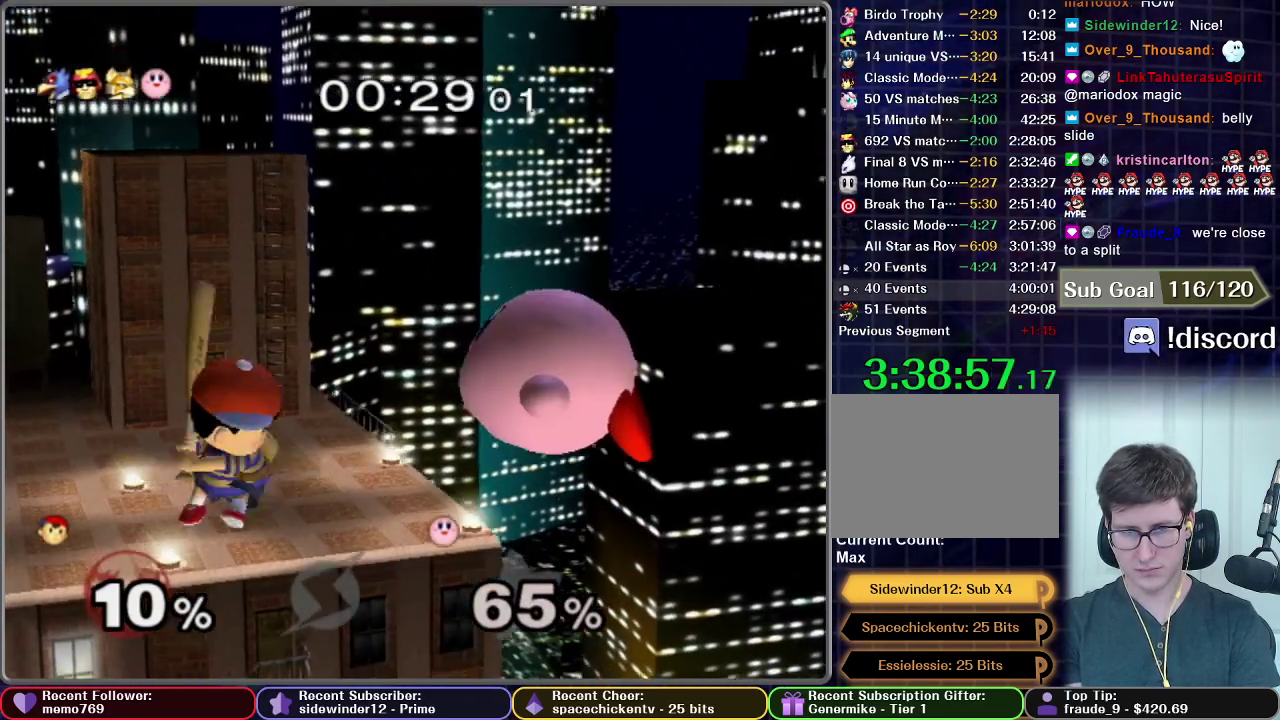
{"buttons": [], "left_stick": "center", "right_stick": "center", "events": []}
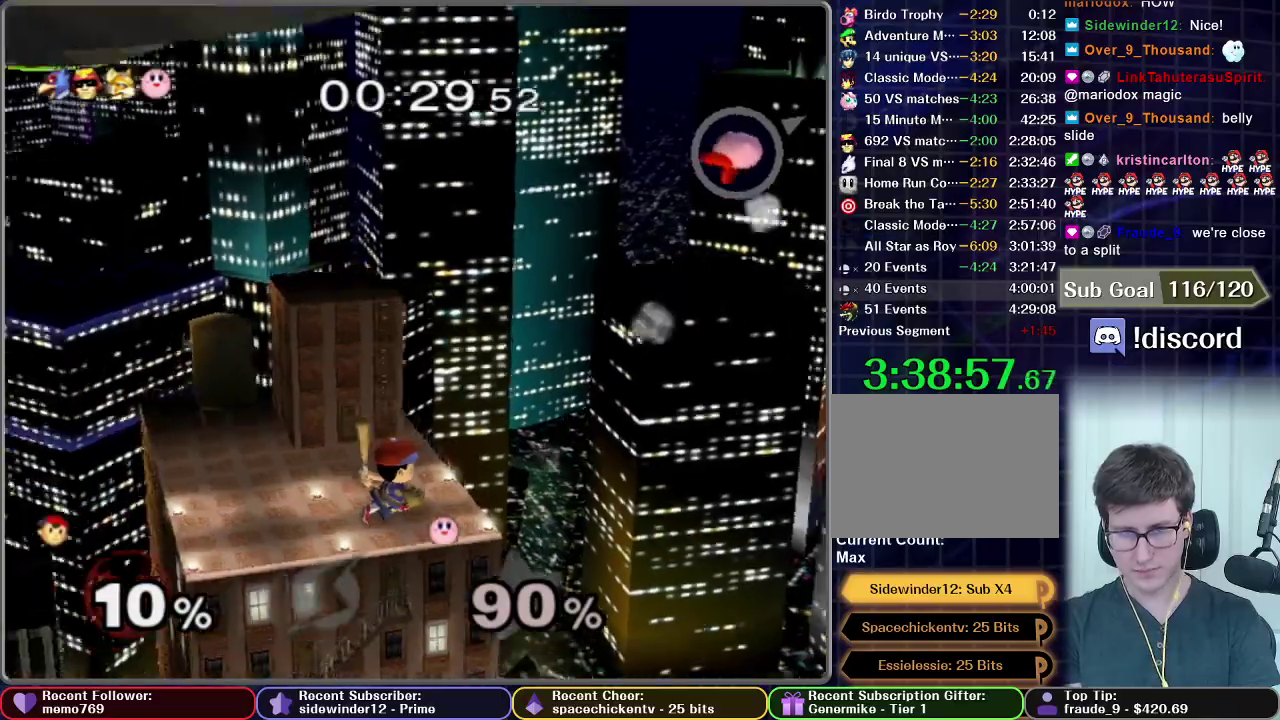
{"buttons": ["R1"], "left_stick": "down-left", "right_stick": "center", "events": [[484, "left_stick", "down-left"], [501, "R1", "down"]]}
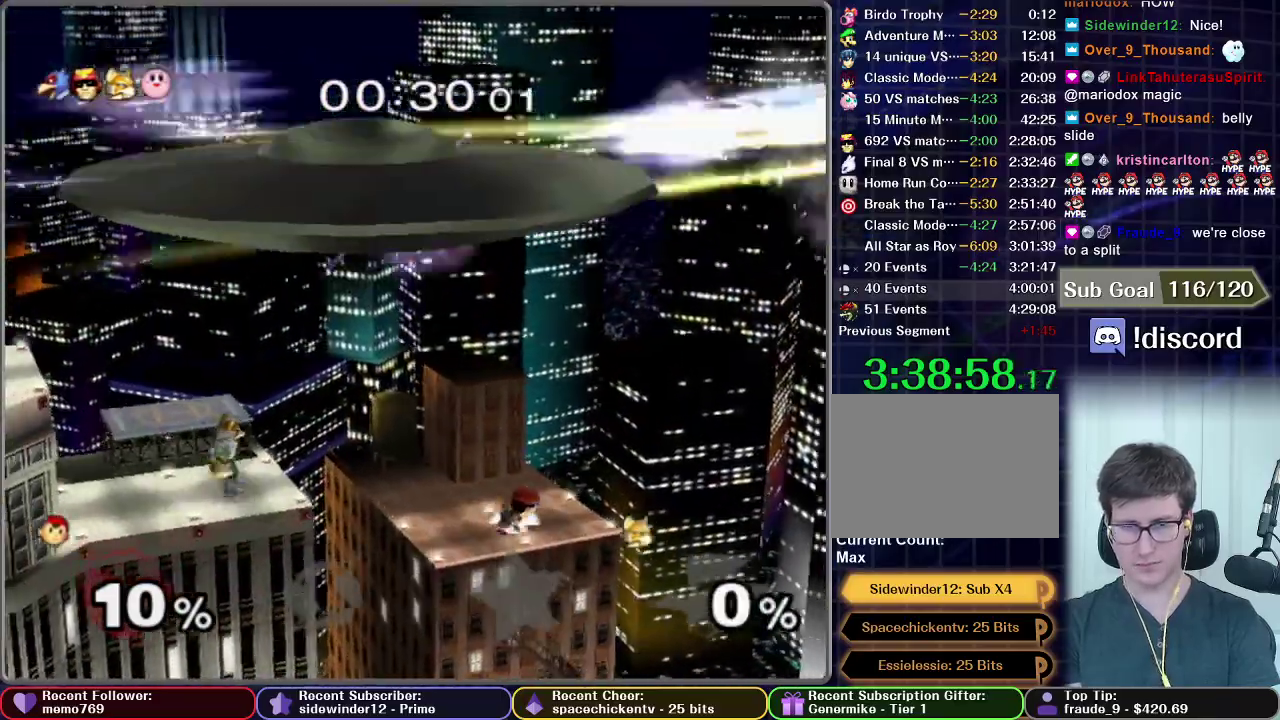
{"buttons": [], "left_stick": "center", "right_stick": "center", "events": [[117, "R1", "up"], [117, "left_stick", "center"], [283, "left_stick", "left"], [350, "left_stick", "center"]]}
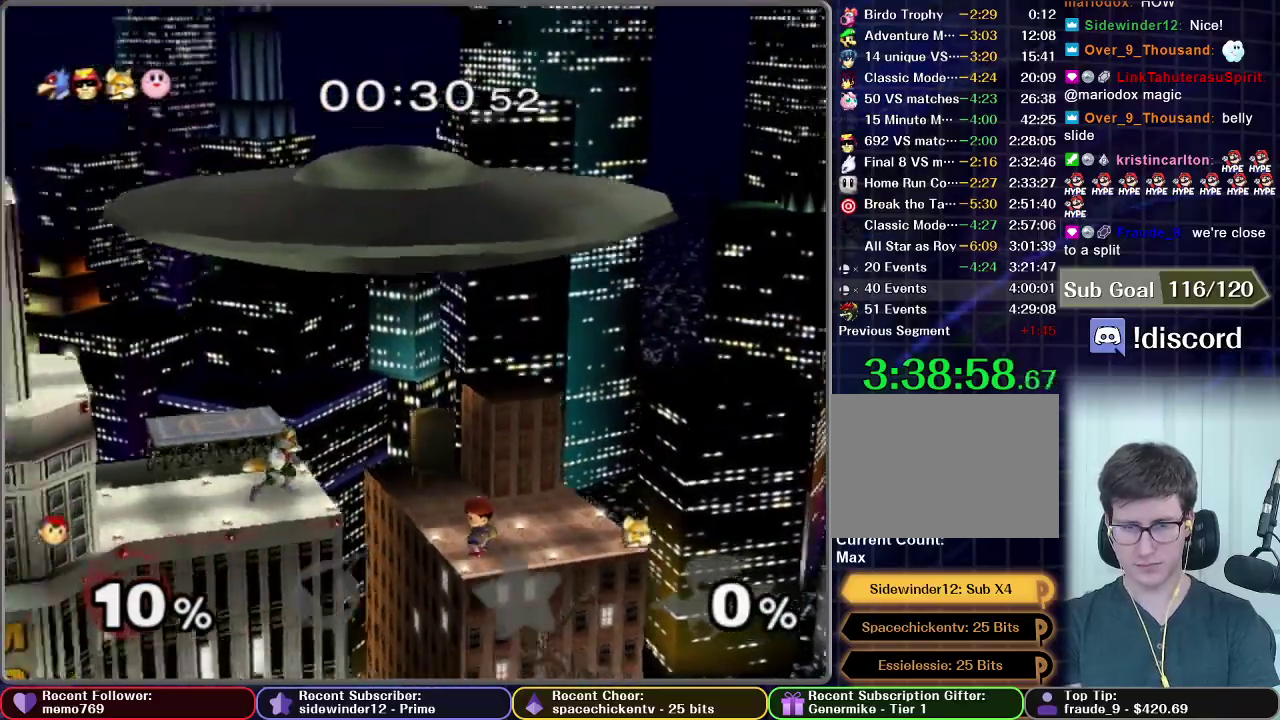
{"buttons": [], "left_stick": "center", "right_stick": "center", "events": [[134, "left_stick", "right"], [267, "R1", "down"], [267, "left_stick", "down-right"], [384, "R1", "up"], [401, "left_stick", "center"]]}
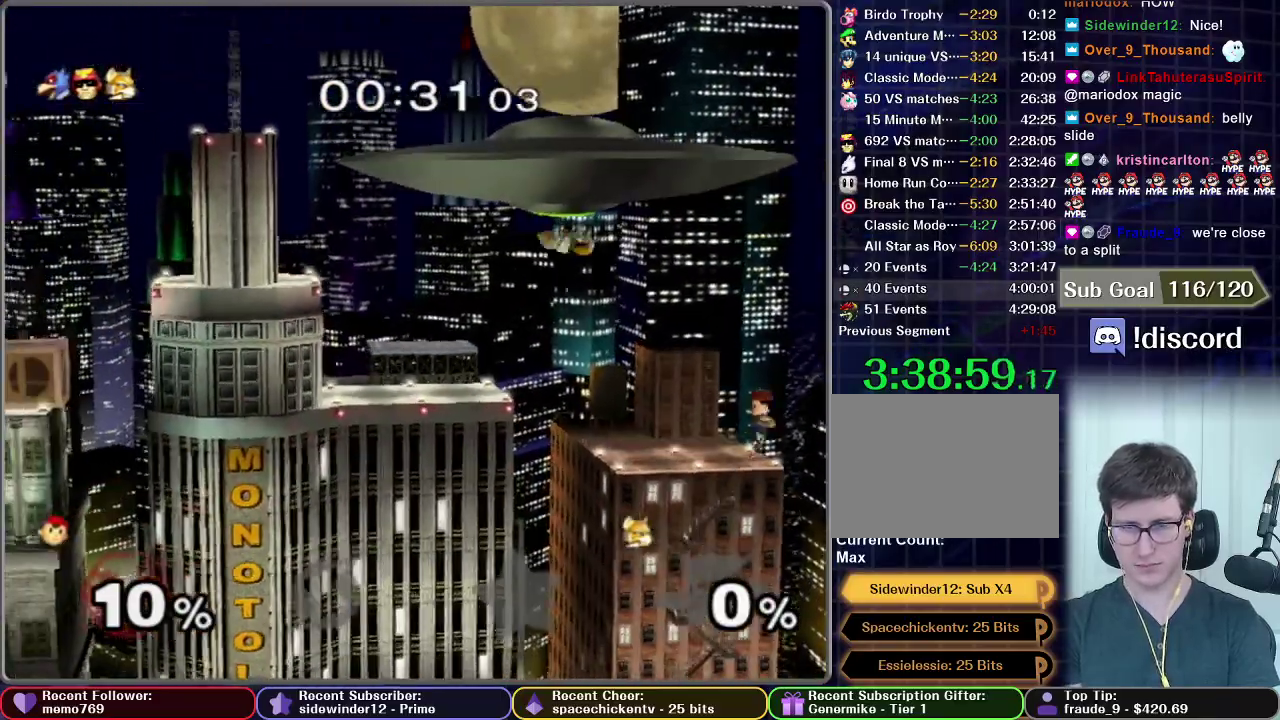
{"buttons": [], "left_stick": "left", "right_stick": "center", "events": [[183, "left_stick", "left"]]}
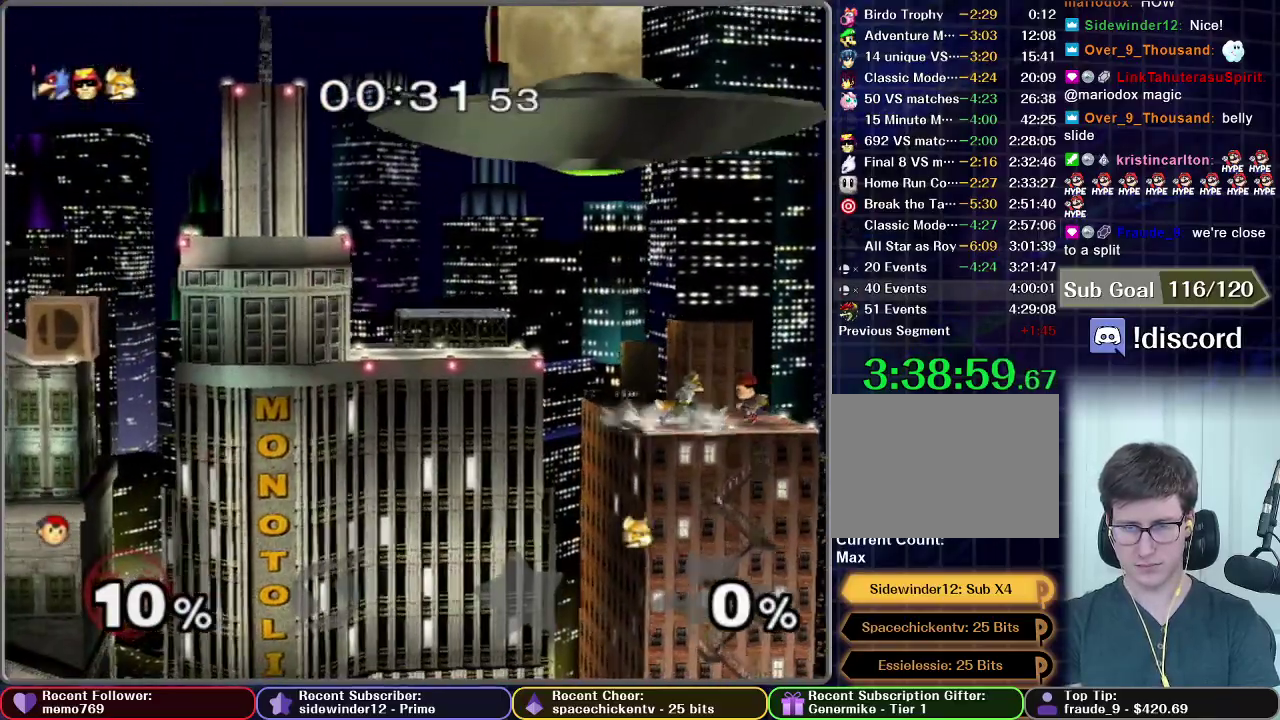
{"buttons": ["L1"], "left_stick": "right", "right_stick": "center", "events": [[67, "L1", "down"], [67, "Z", "down"], [67, "left_stick", "center"], [150, "Z", "up"], [451, "left_stick", "right"]]}
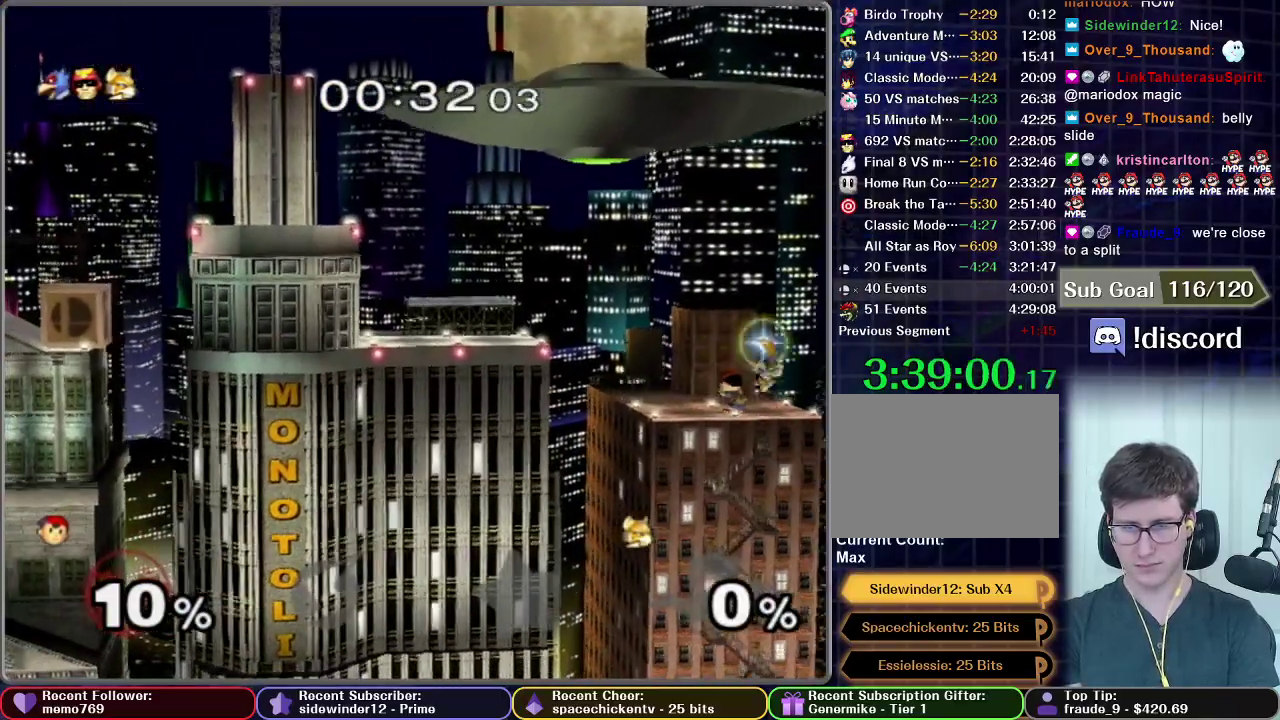
{"buttons": [], "left_stick": "left", "right_stick": "center", "events": [[83, "L1", "up"], [167, "left_stick", "center"], [350, "left_stick", "left"]]}
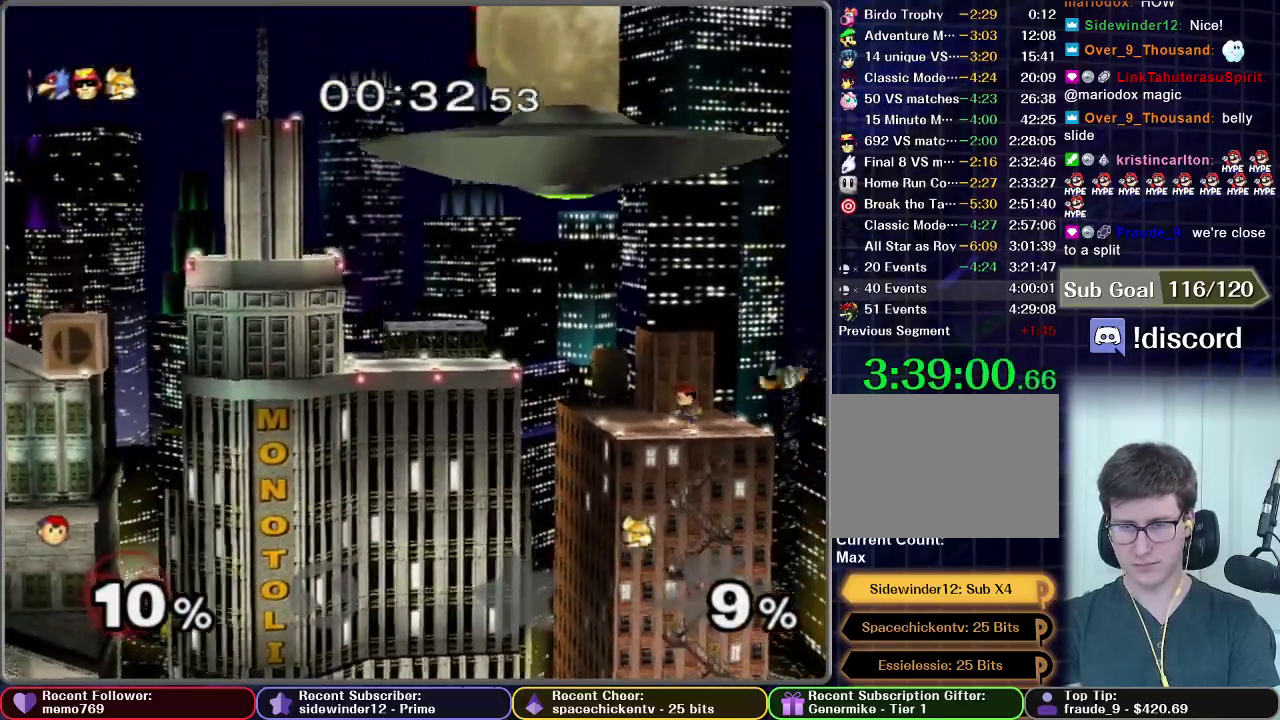
{"buttons": [], "left_stick": "center", "right_stick": "center", "events": [[317, "A", "down"], [317, "left_stick", "right"], [417, "A", "up"], [467, "left_stick", "center"]]}
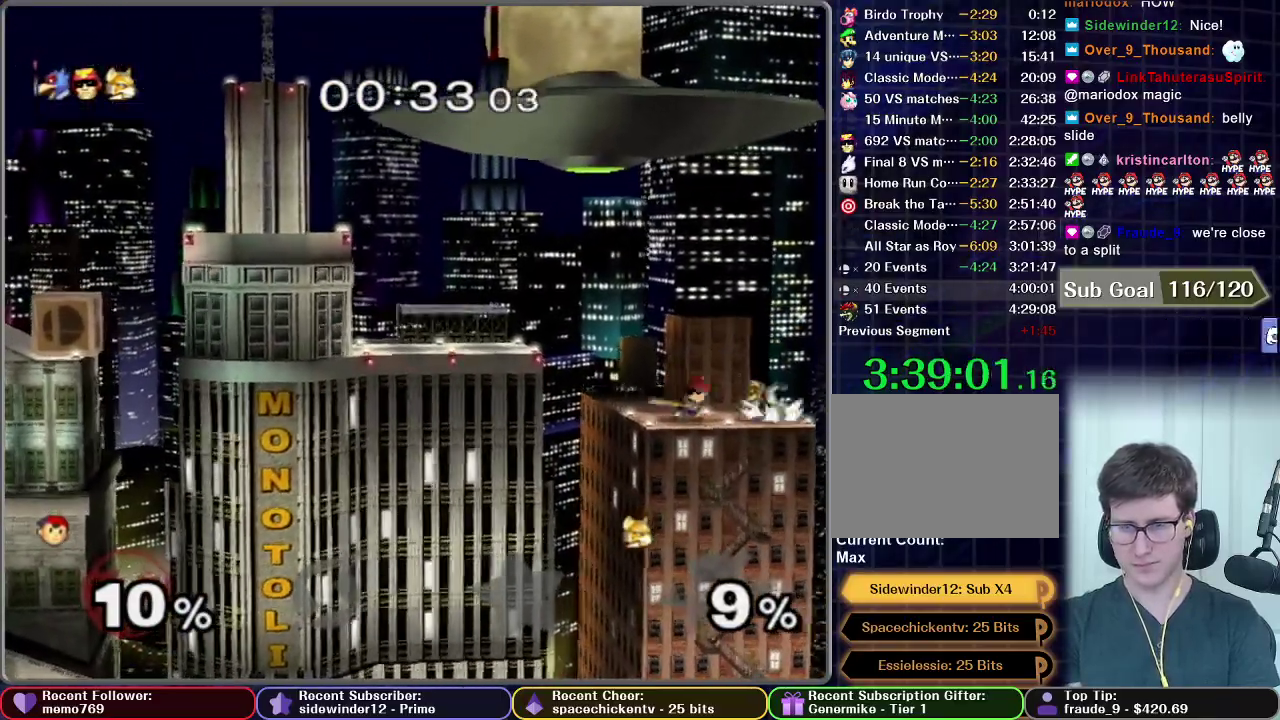
{"buttons": [], "left_stick": "right", "right_stick": "center", "events": [[417, "left_stick", "right"]]}
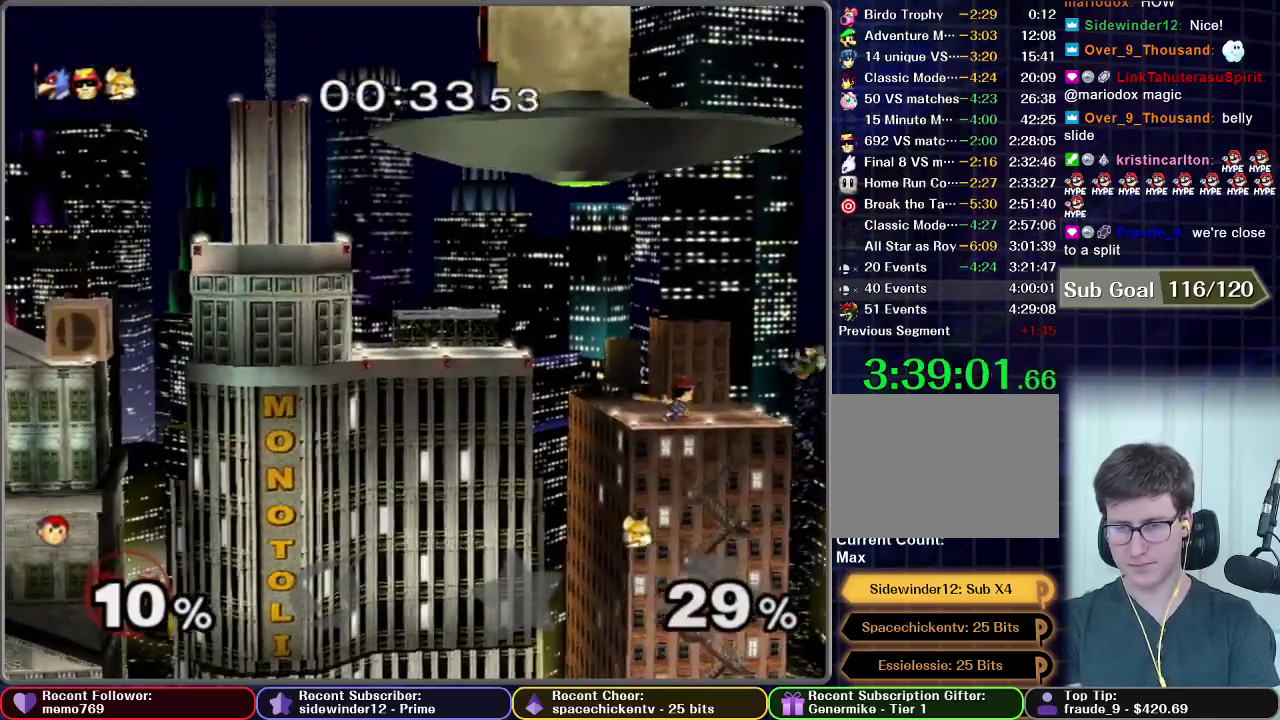
{"buttons": ["A"], "left_stick": "right", "right_stick": "center", "events": [[184, "left_stick", "center"], [351, "left_stick", "right"], [367, "A", "down"]]}
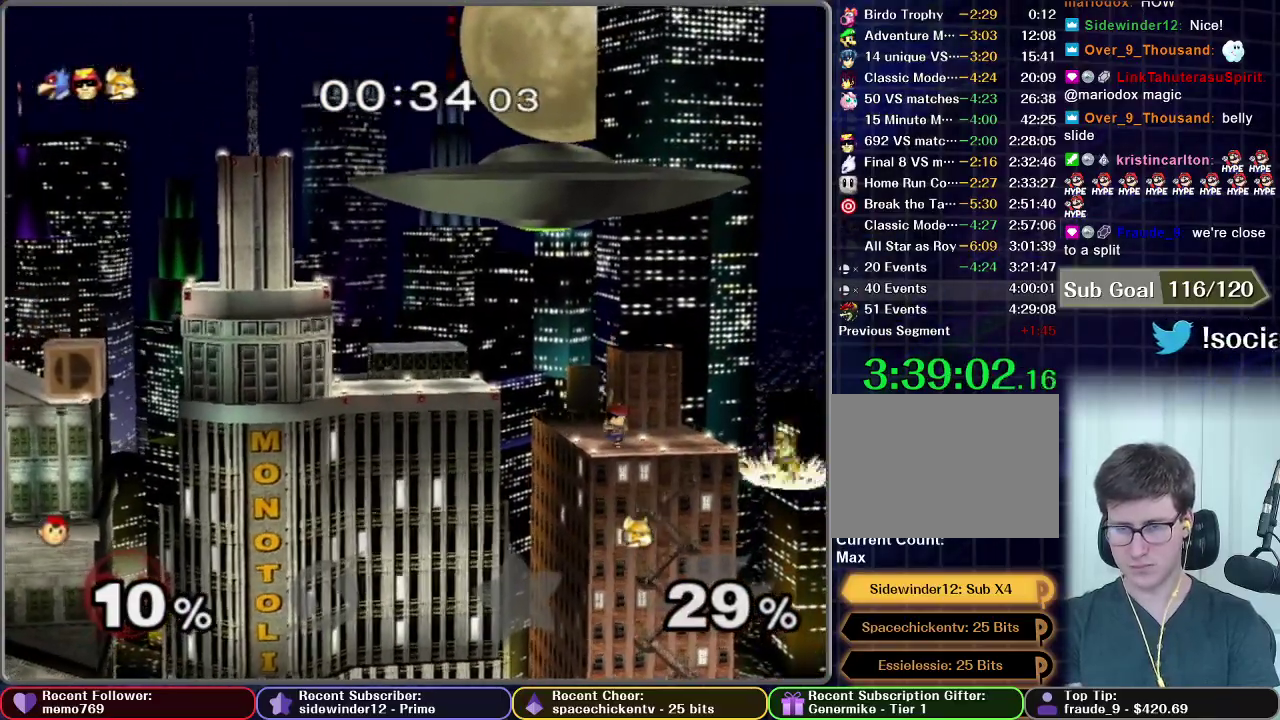
{"buttons": ["A"], "left_stick": "center", "right_stick": "center", "events": [[233, "left_stick", "center"]]}
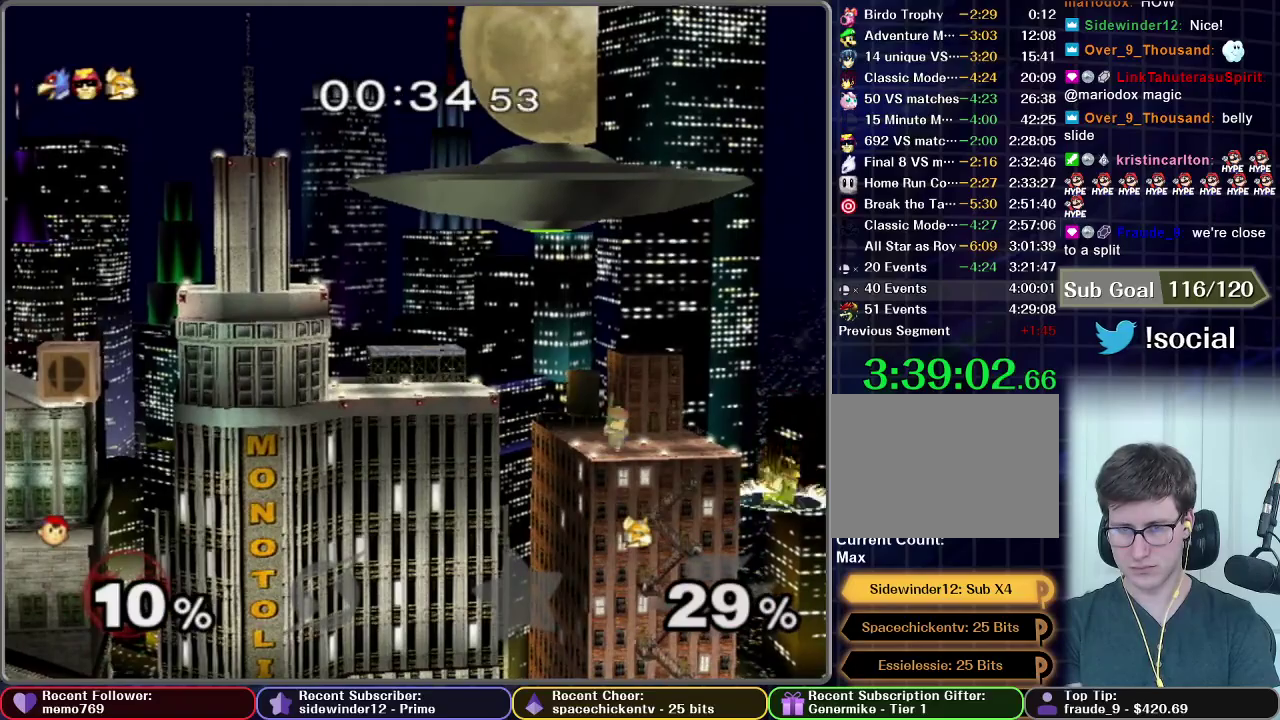
{"buttons": [], "left_stick": "center", "right_stick": "center", "events": [[84, "A", "up"]]}
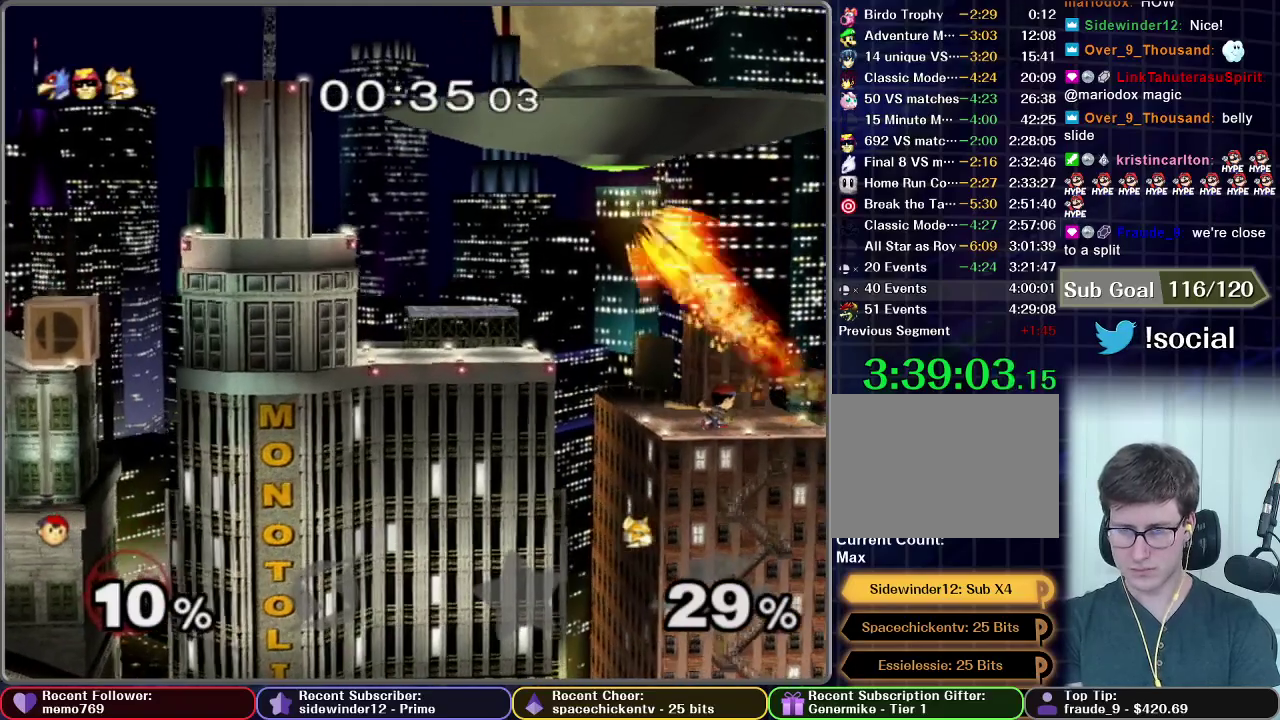
{"buttons": [], "left_stick": "left", "right_stick": "center", "events": [[383, "Z", "down"], [400, "left_stick", "left"], [433, "Z", "up"]]}
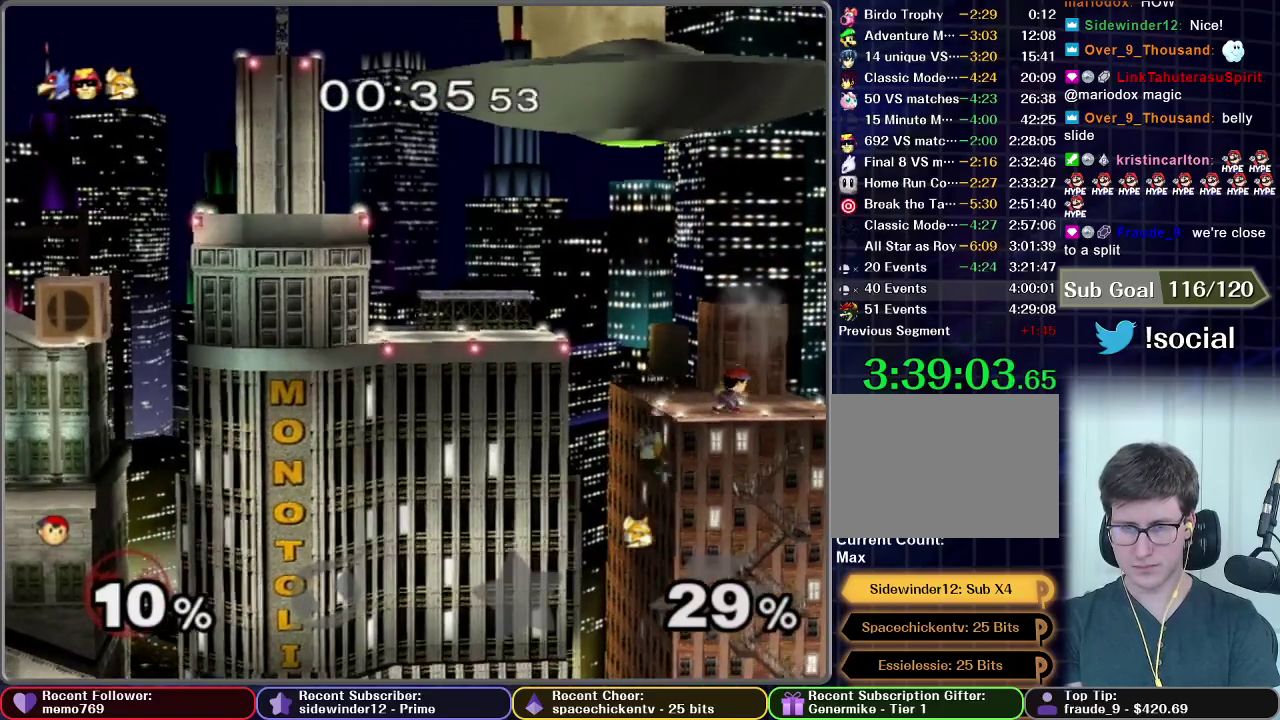
{"buttons": [], "left_stick": "center", "right_stick": "center", "events": [[100, "left_stick", "center"]]}